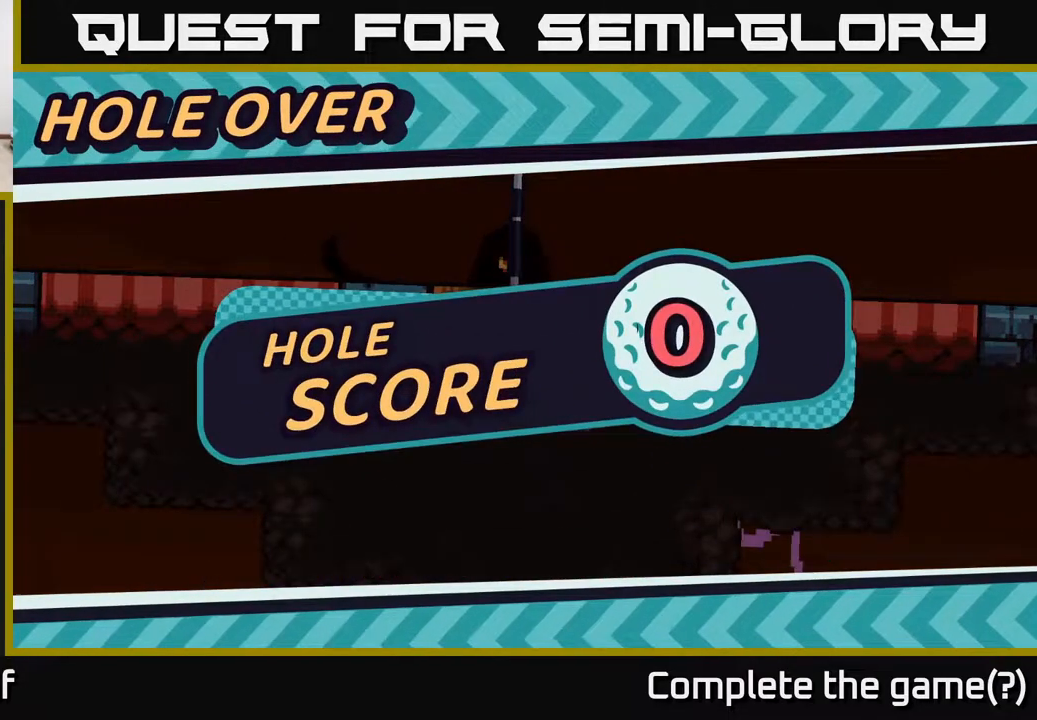
Gameplay with a controller (Xbox layout); each line is a JSON object with the inputs held at the frame after it. "events" lists button and stick changes between this image and that frame as [ms after this image, input, new state], when the widget could be followed in between.
{"buttons": [], "left_stick": "center", "right_stick": "center", "events": []}
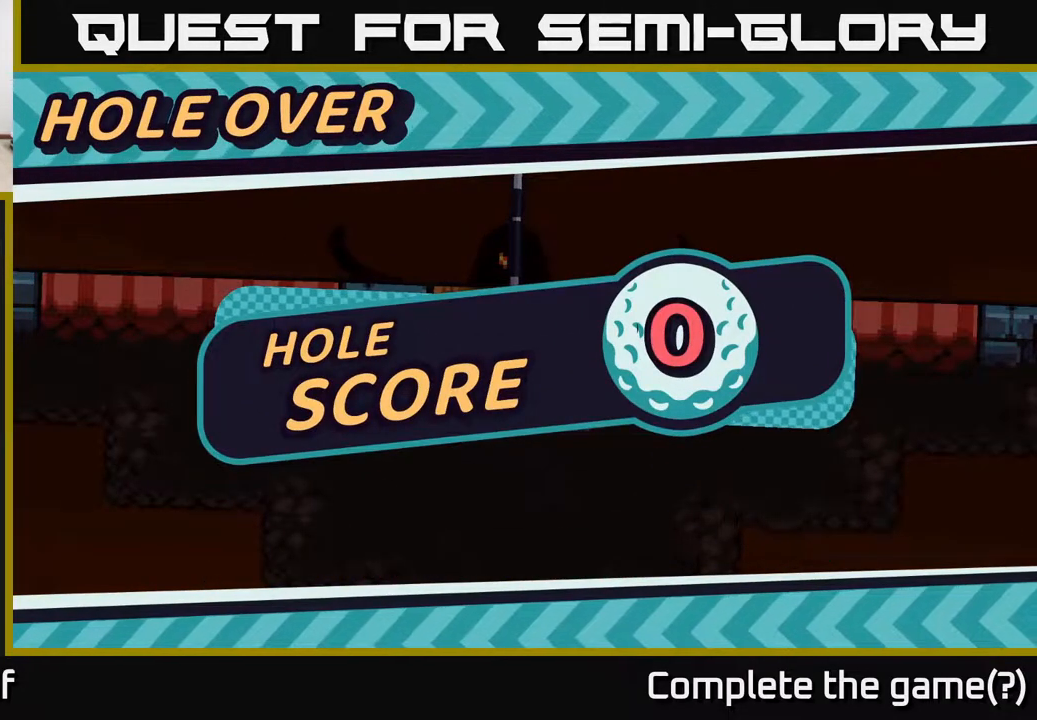
{"buttons": [], "left_stick": "center", "right_stick": "center", "events": []}
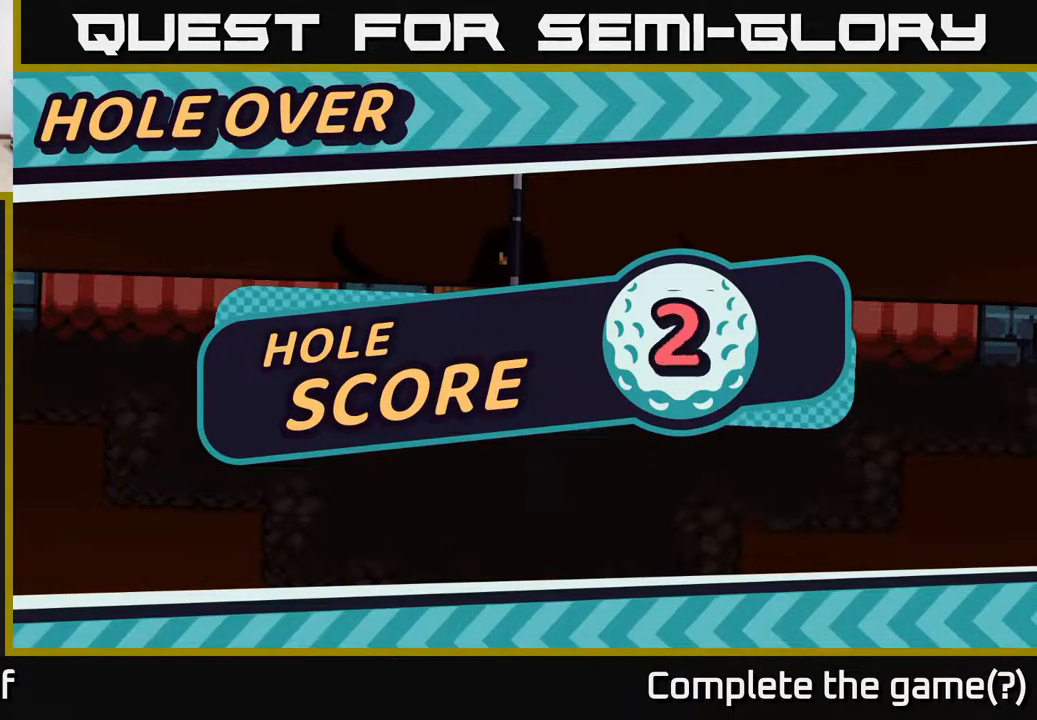
{"buttons": [], "left_stick": "center", "right_stick": "center", "events": []}
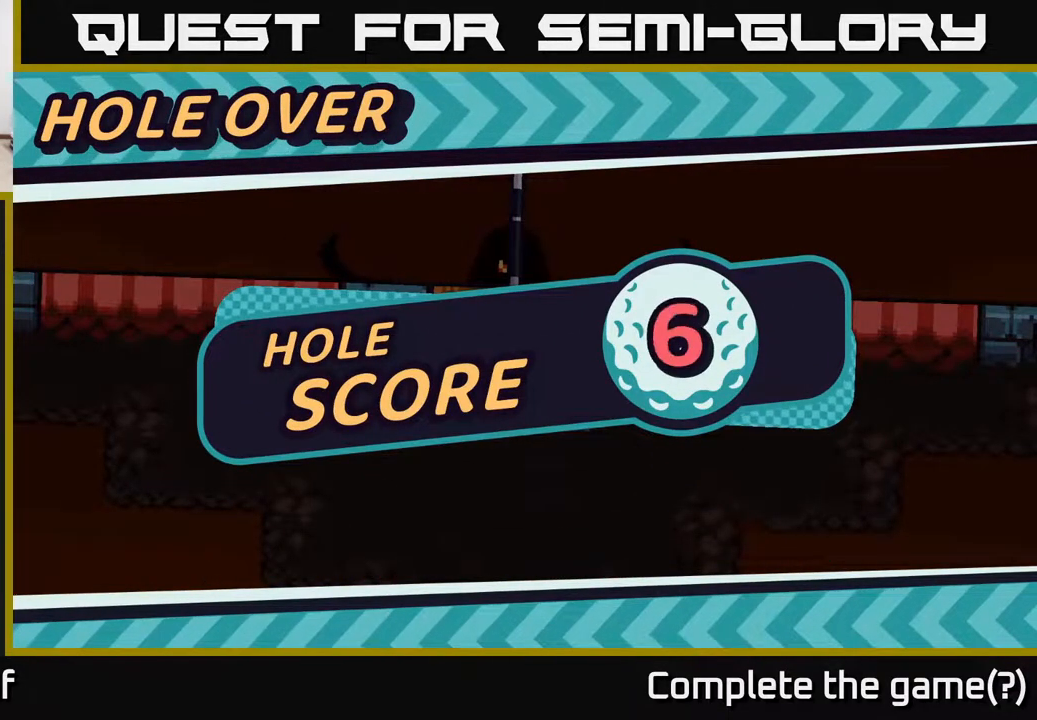
{"buttons": [], "left_stick": "center", "right_stick": "center", "events": []}
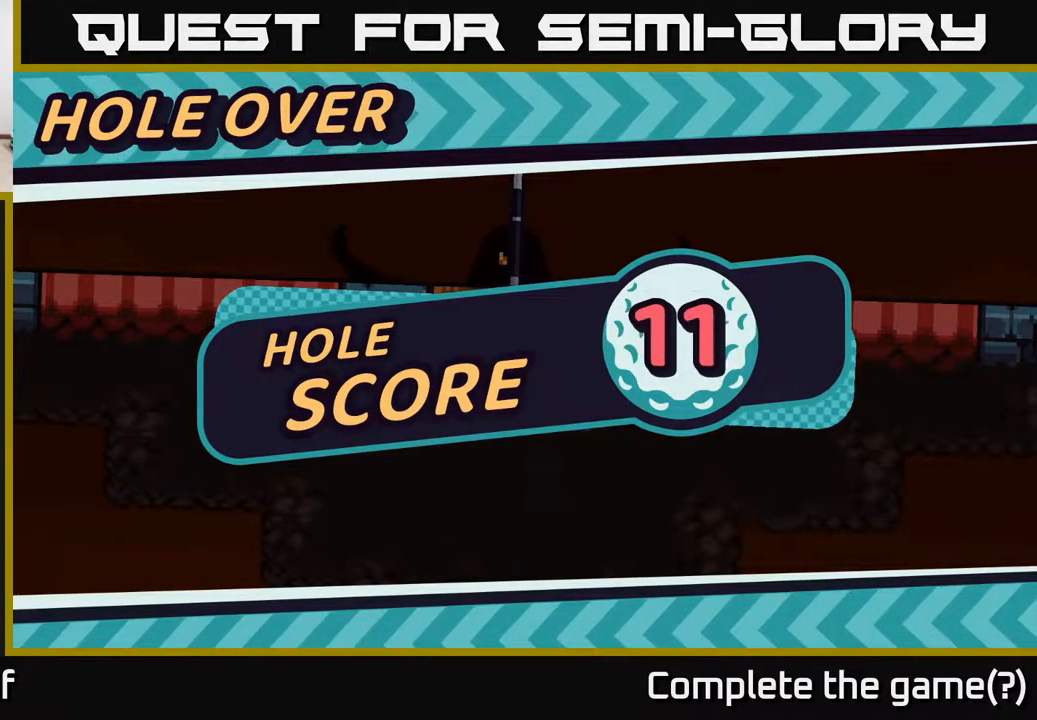
{"buttons": [], "left_stick": "center", "right_stick": "center", "events": []}
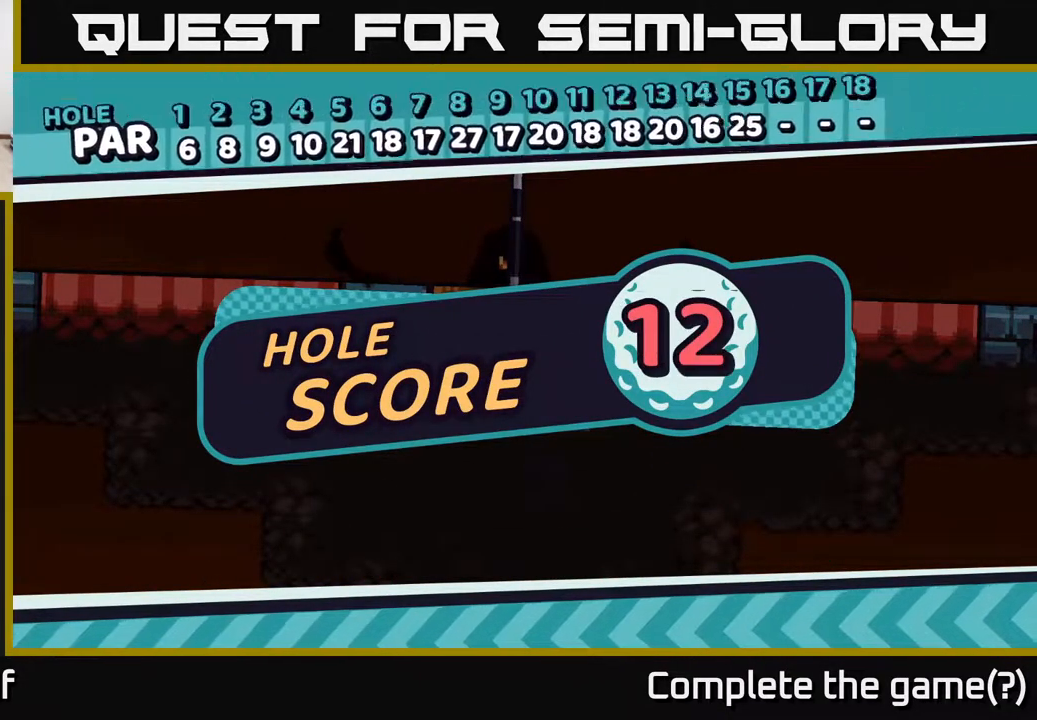
{"buttons": [], "left_stick": "center", "right_stick": "center", "events": []}
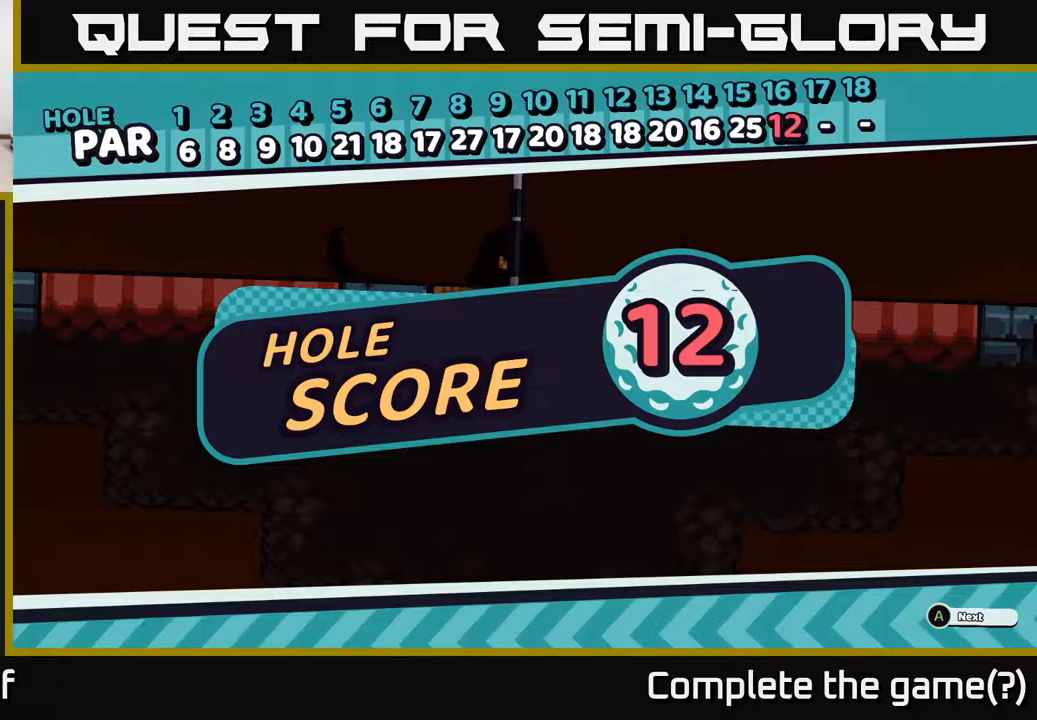
{"buttons": [], "left_stick": "center", "right_stick": "center", "events": []}
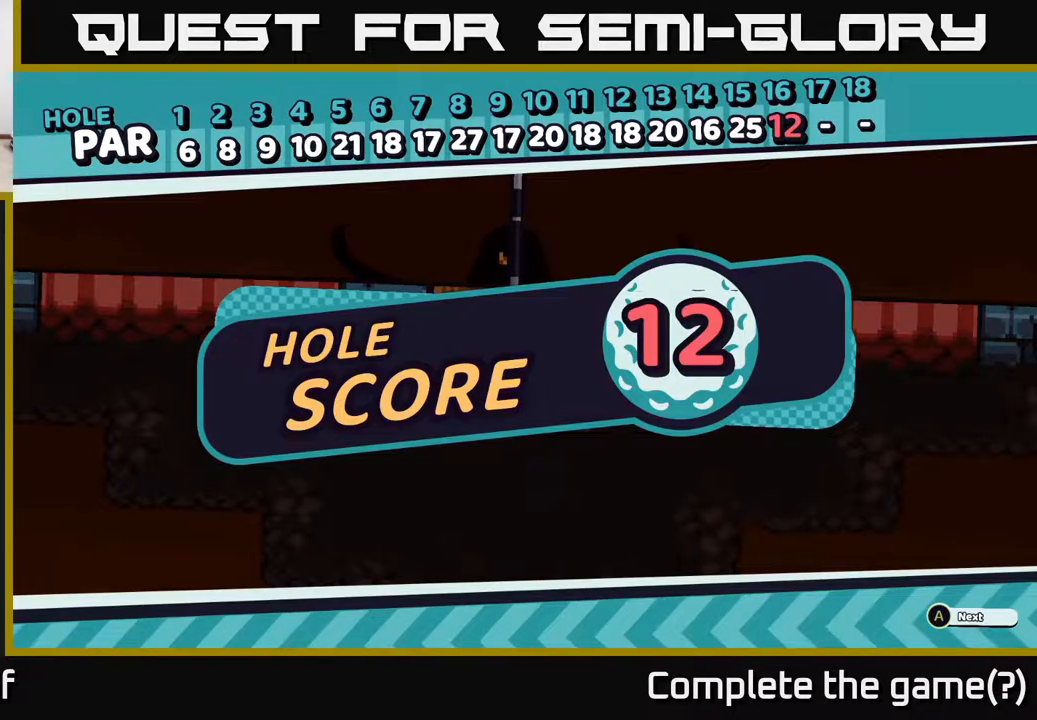
{"buttons": [], "left_stick": "center", "right_stick": "center", "events": []}
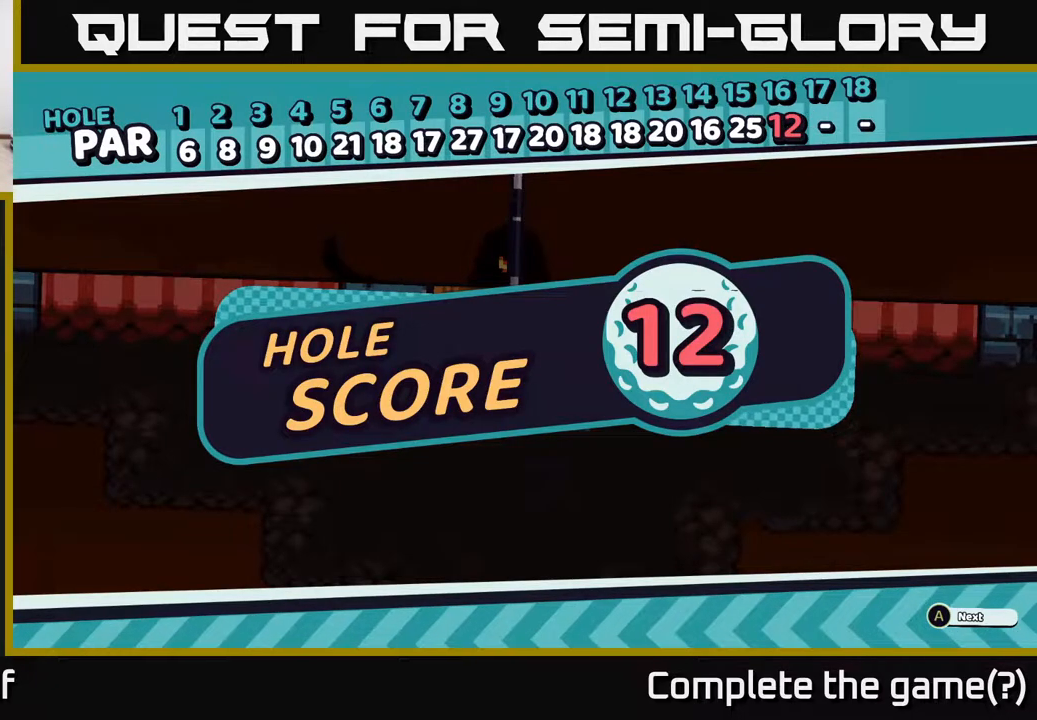
{"buttons": [], "left_stick": "center", "right_stick": "center", "events": [[350, "A", "down"], [450, "A", "up"]]}
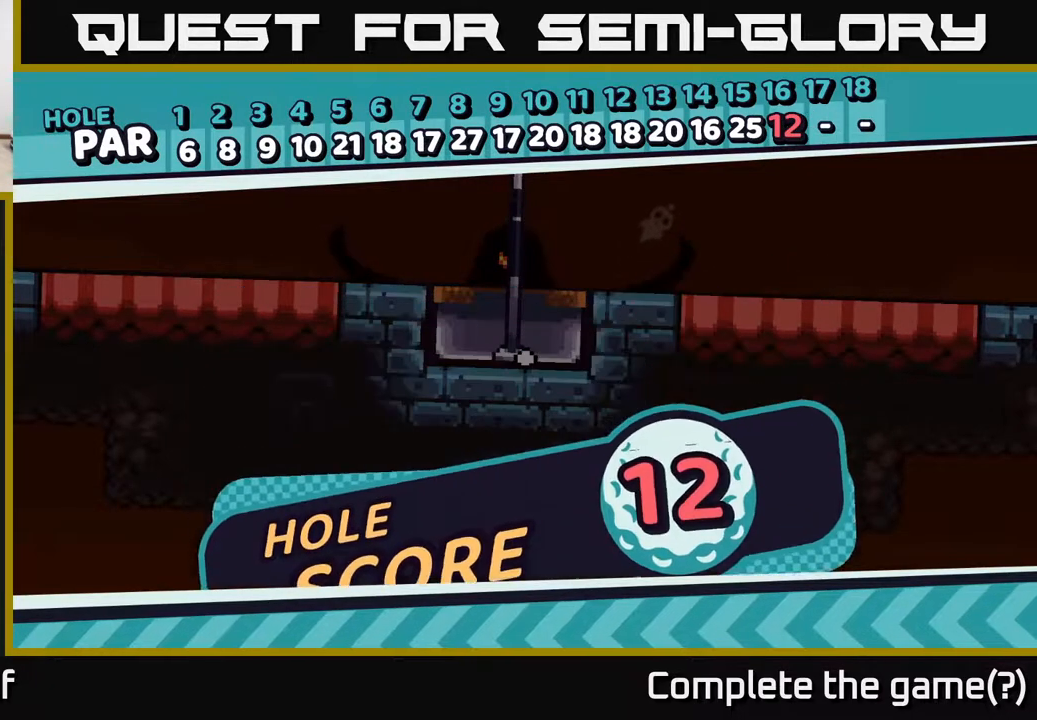
{"buttons": [], "left_stick": "center", "right_stick": "center", "events": []}
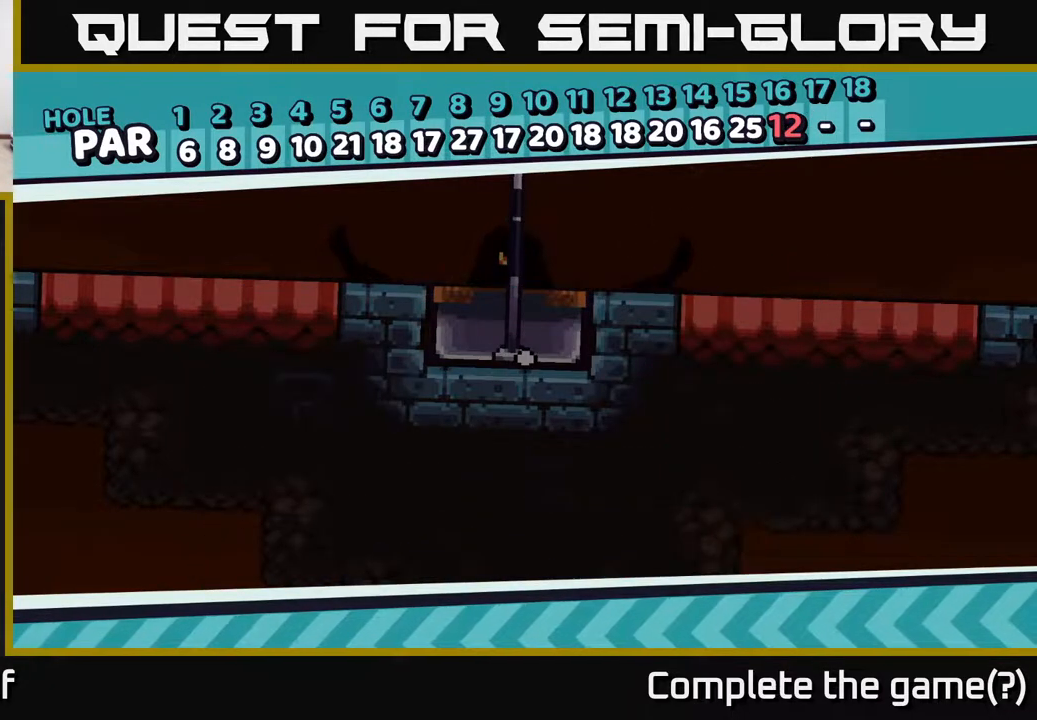
{"buttons": [], "left_stick": "center", "right_stick": "center", "events": []}
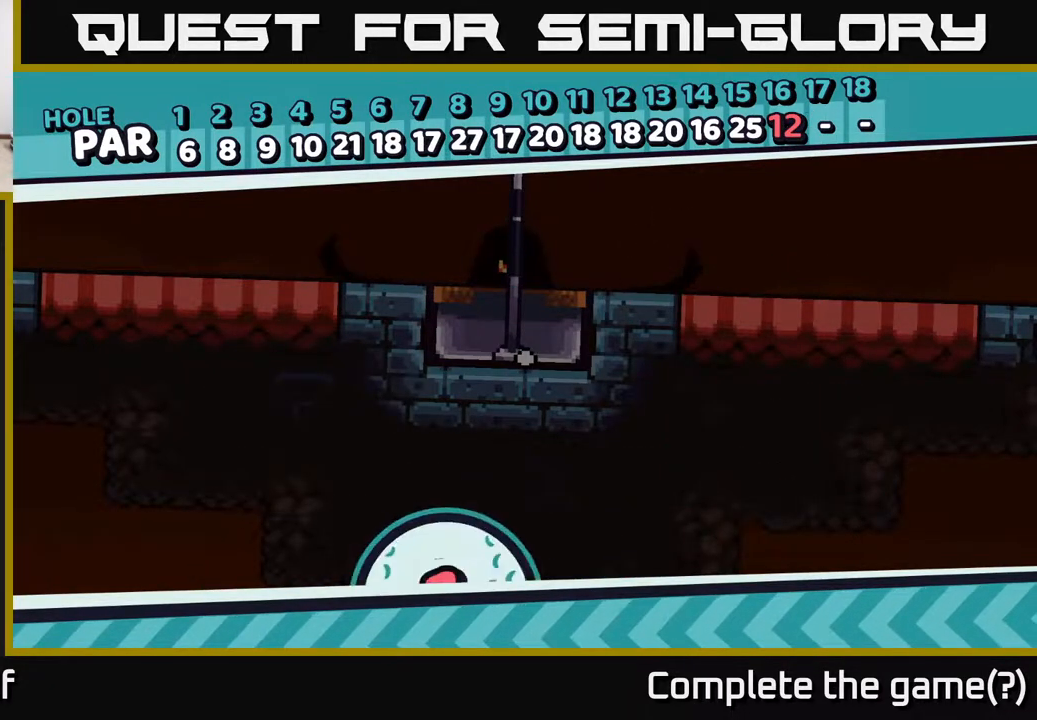
{"buttons": [], "left_stick": "center", "right_stick": "center", "events": []}
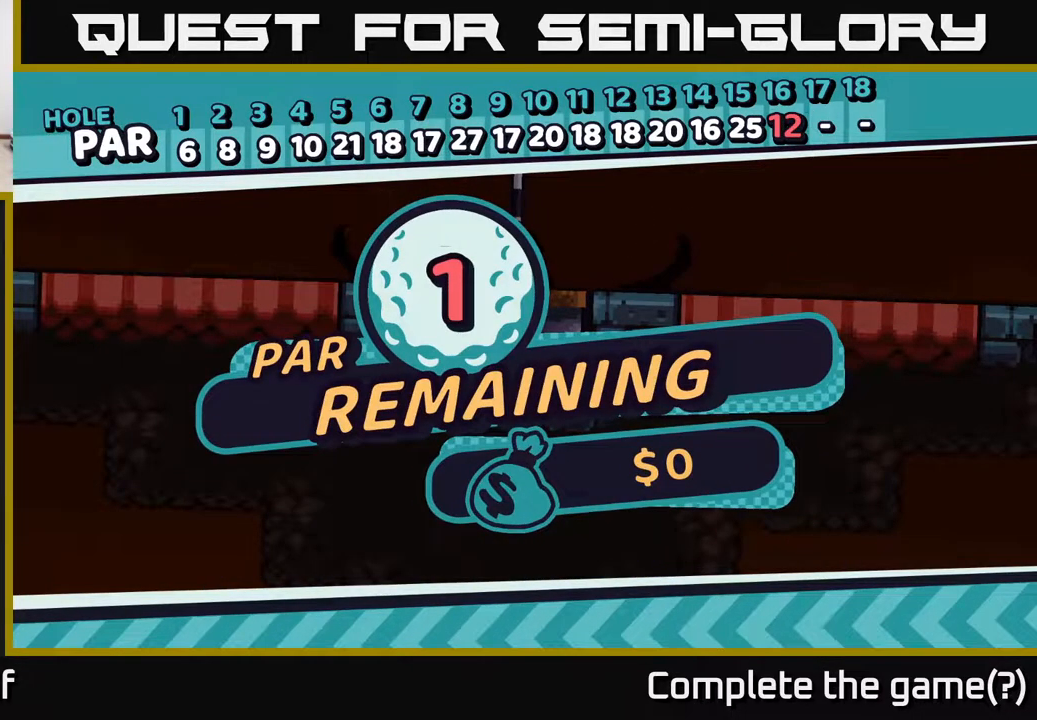
{"buttons": [], "left_stick": "center", "right_stick": "center", "events": []}
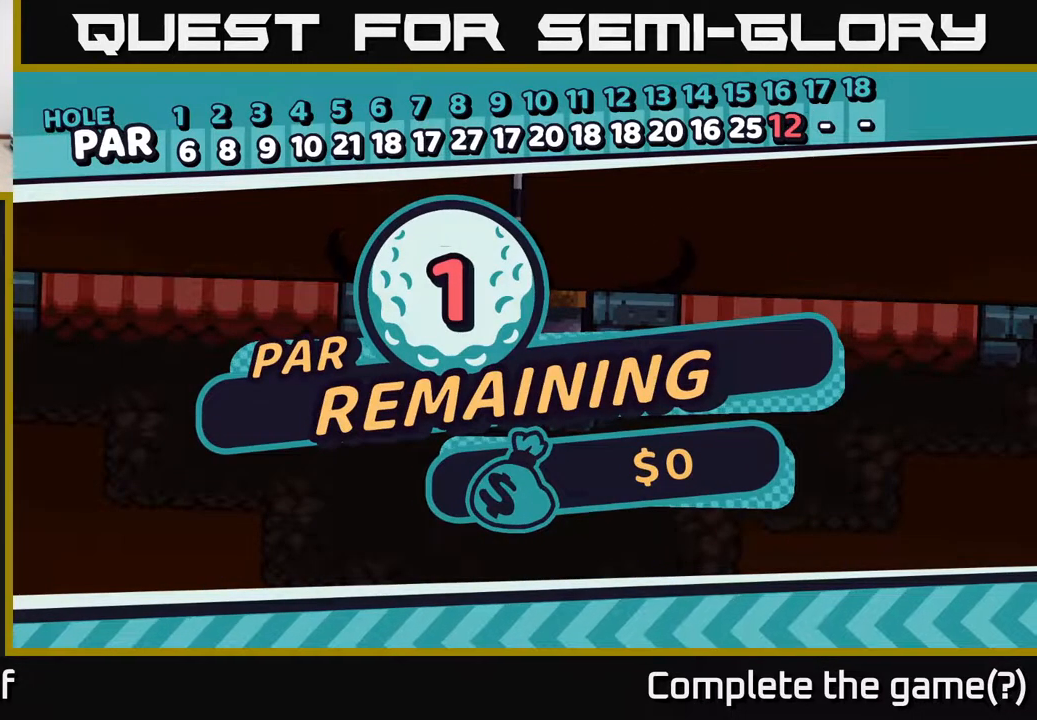
{"buttons": [], "left_stick": "center", "right_stick": "center", "events": []}
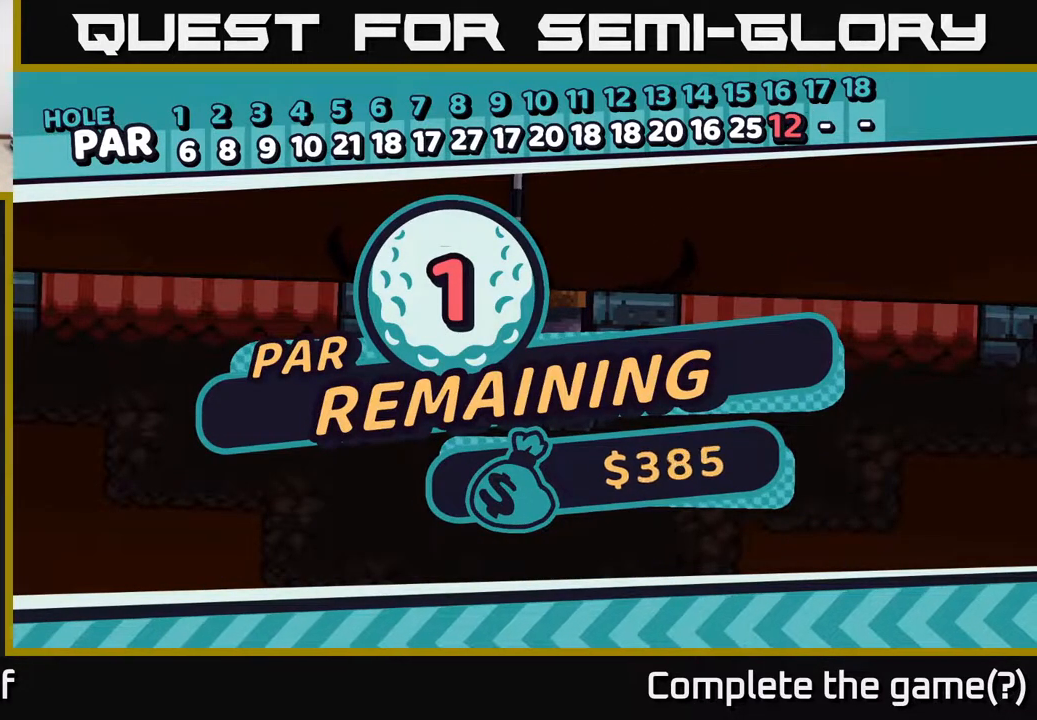
{"buttons": ["A"], "left_stick": "center", "right_stick": "center", "events": [[433, "A", "down"]]}
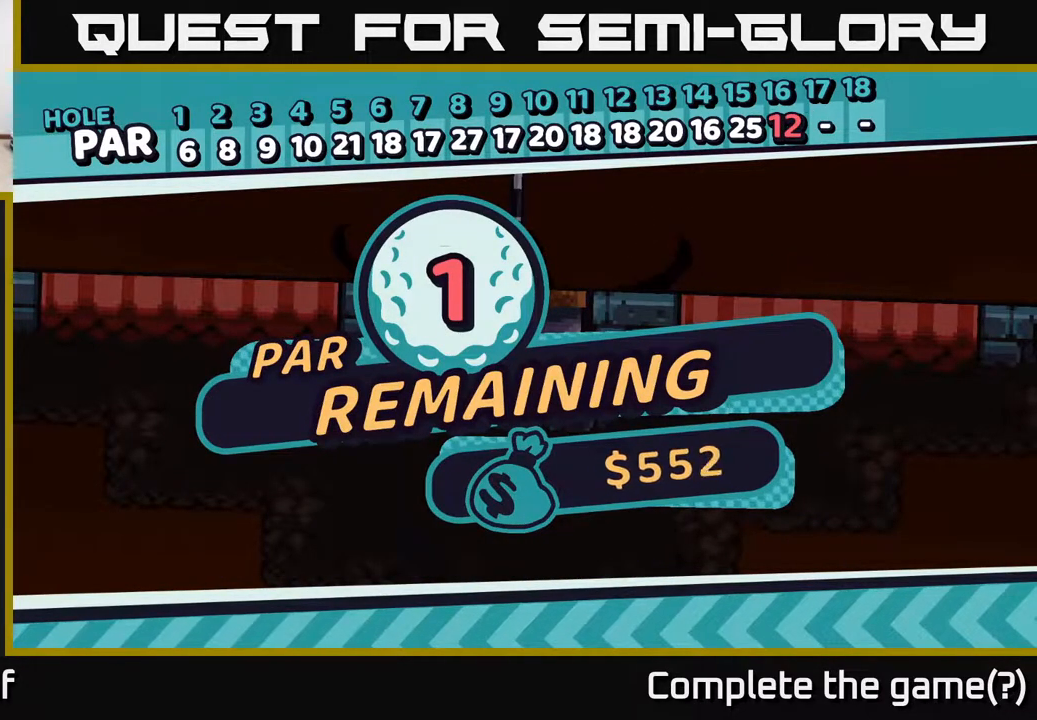
{"buttons": [], "left_stick": "center", "right_stick": "center", "events": [[117, "A", "up"]]}
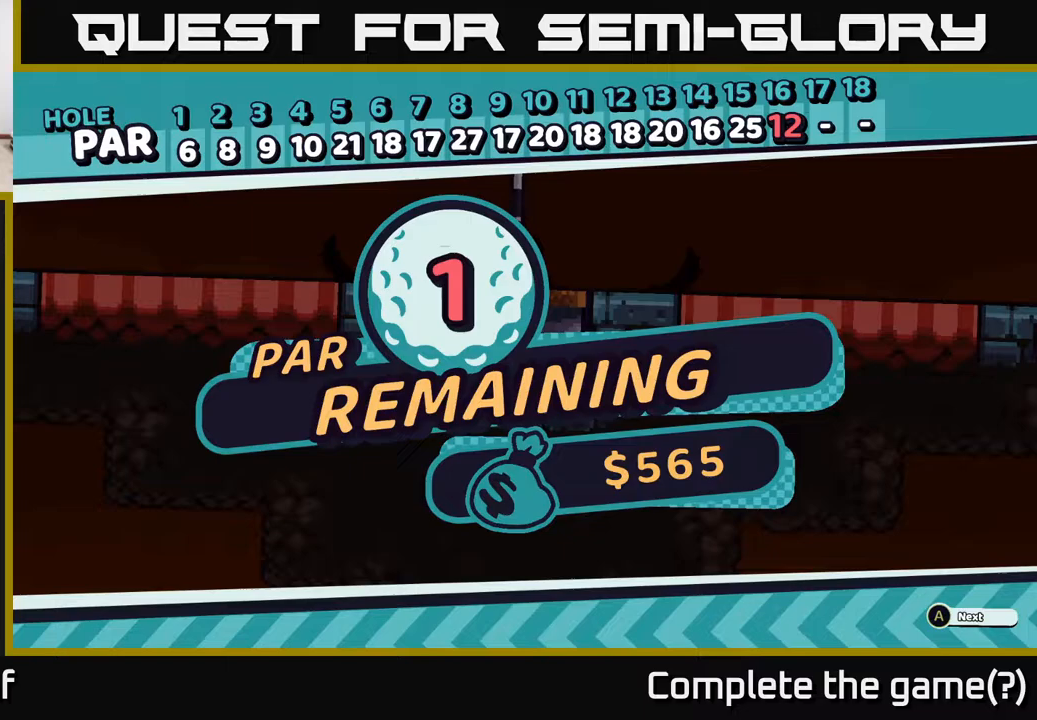
{"buttons": [], "left_stick": "center", "right_stick": "center", "events": [[83, "A", "down"], [217, "A", "up"]]}
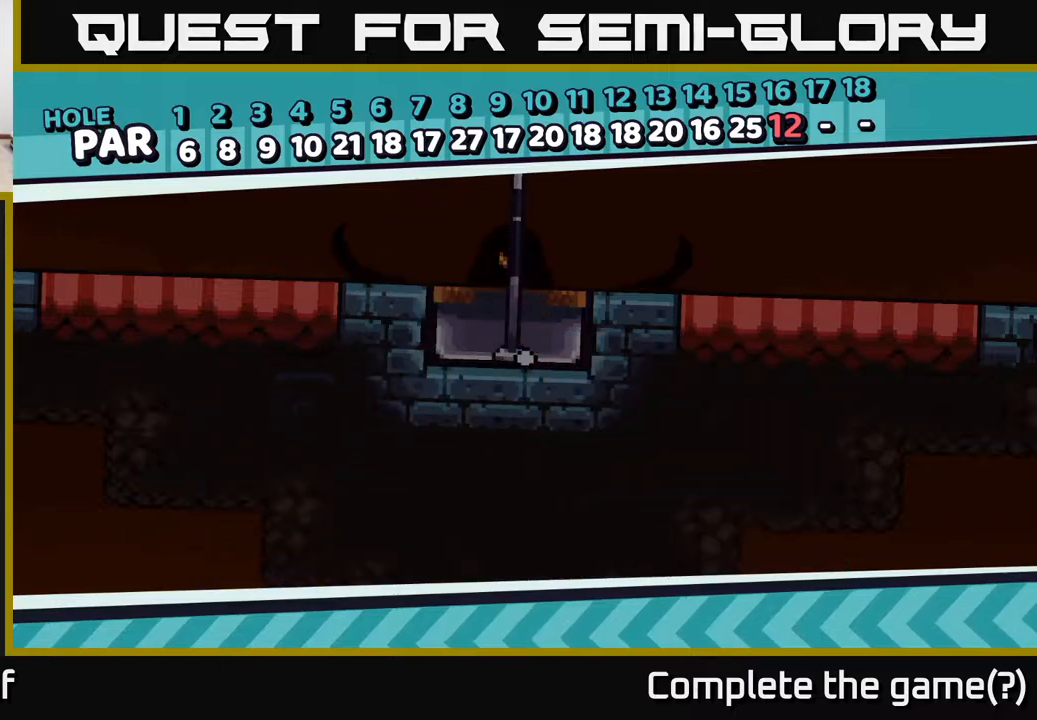
{"buttons": [], "left_stick": "center", "right_stick": "up", "events": [[417, "right_stick", "up"]]}
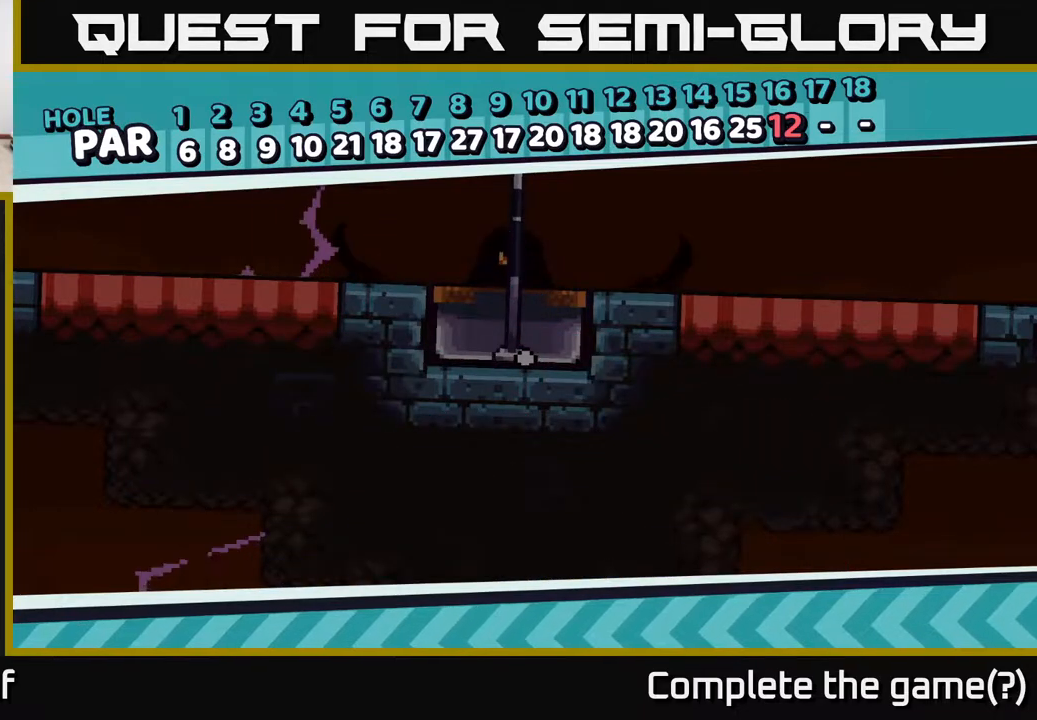
{"buttons": [], "left_stick": "center", "right_stick": "center", "events": [[167, "right_stick", "center"]]}
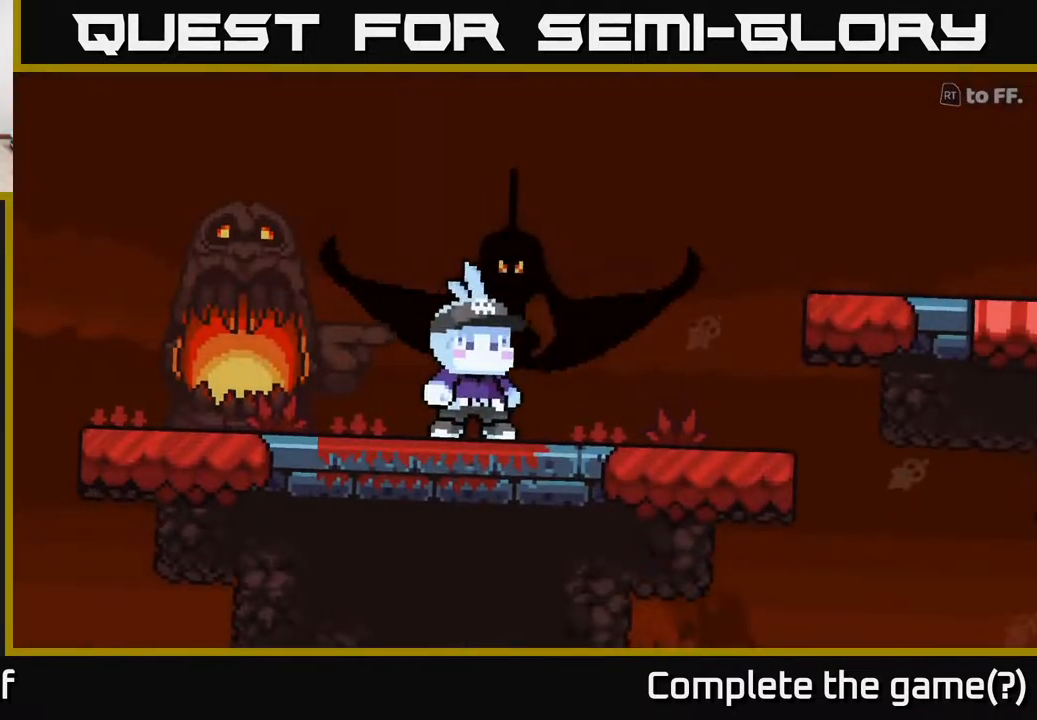
{"buttons": [], "left_stick": "center", "right_stick": "center", "events": []}
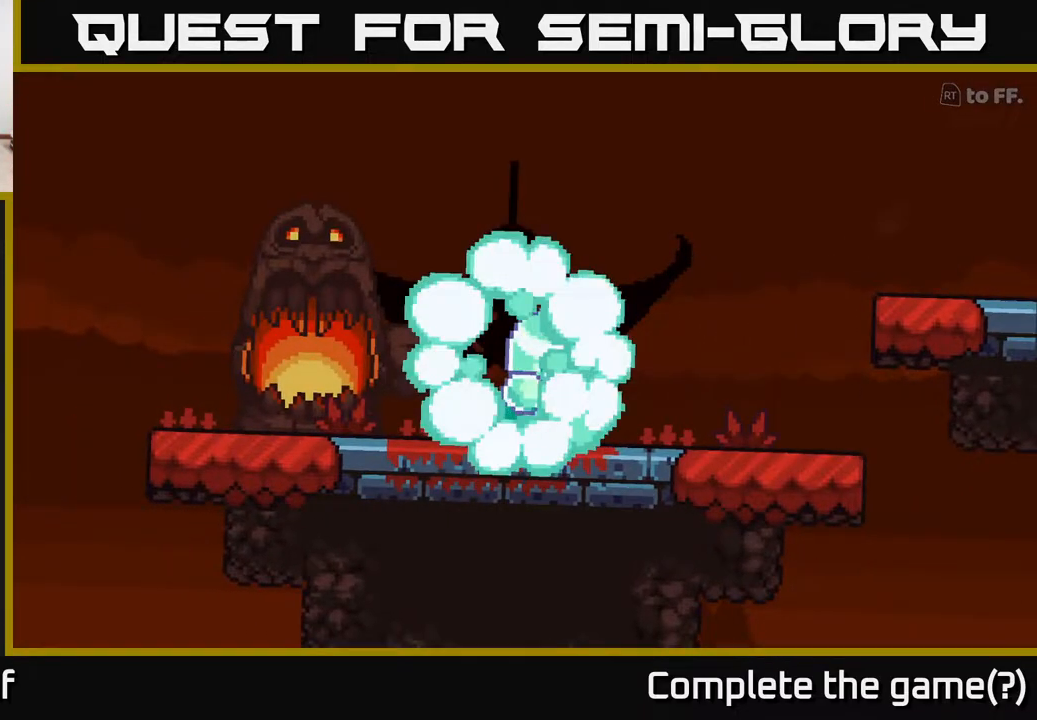
{"buttons": [], "left_stick": "center", "right_stick": "center", "events": []}
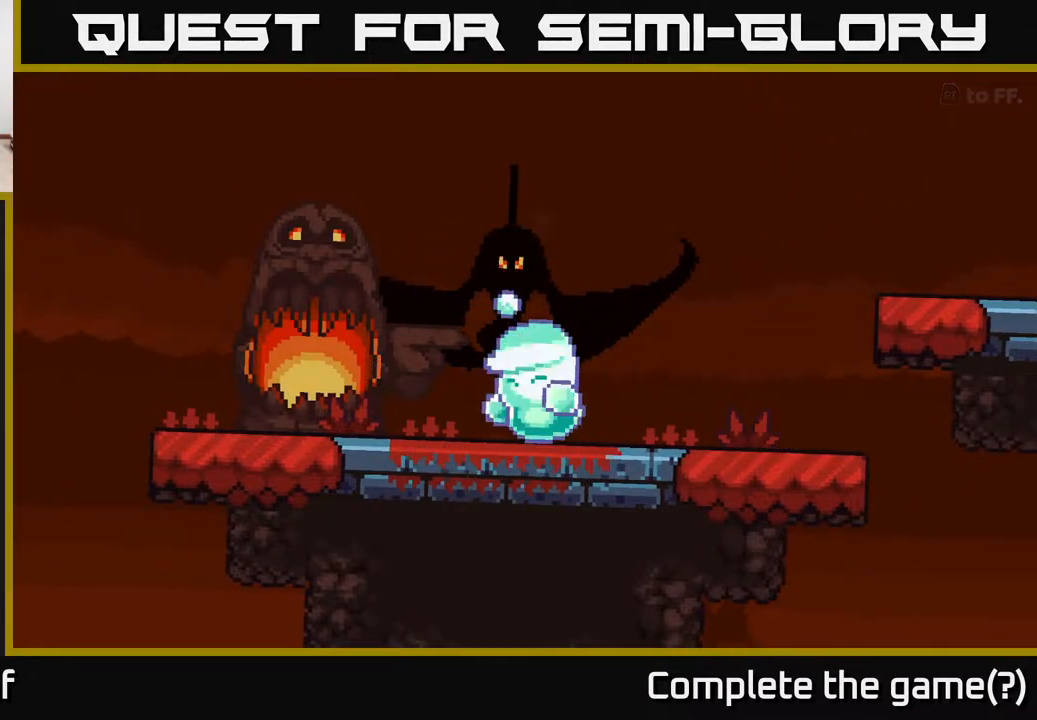
{"buttons": [], "left_stick": "center", "right_stick": "center", "events": []}
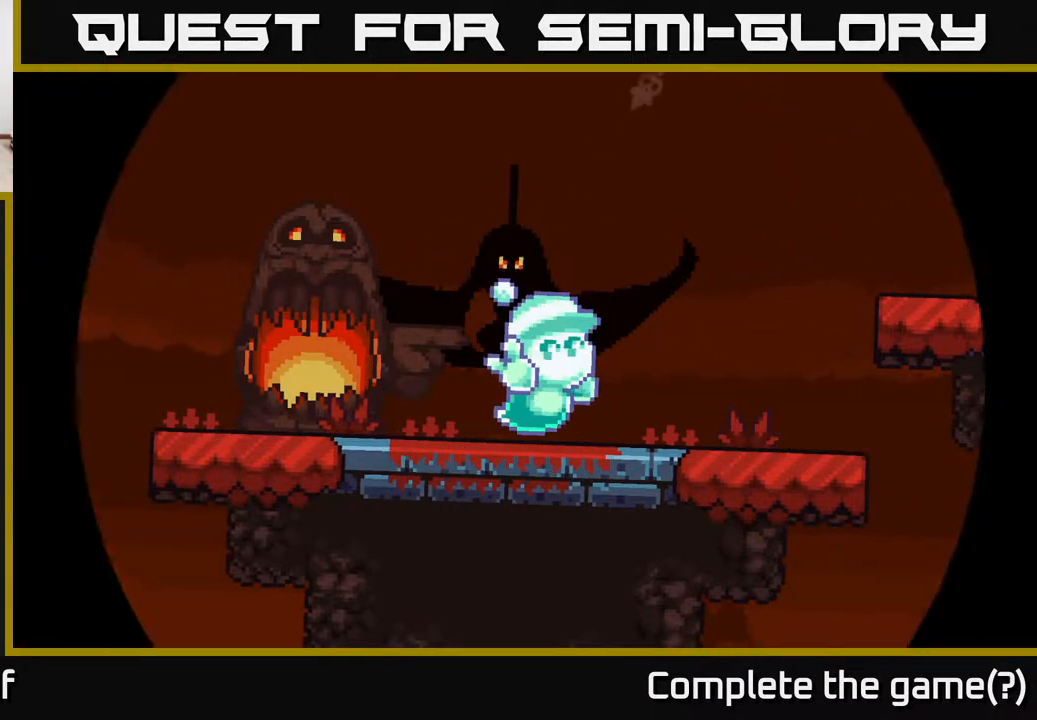
{"buttons": [], "left_stick": "center", "right_stick": "center", "events": []}
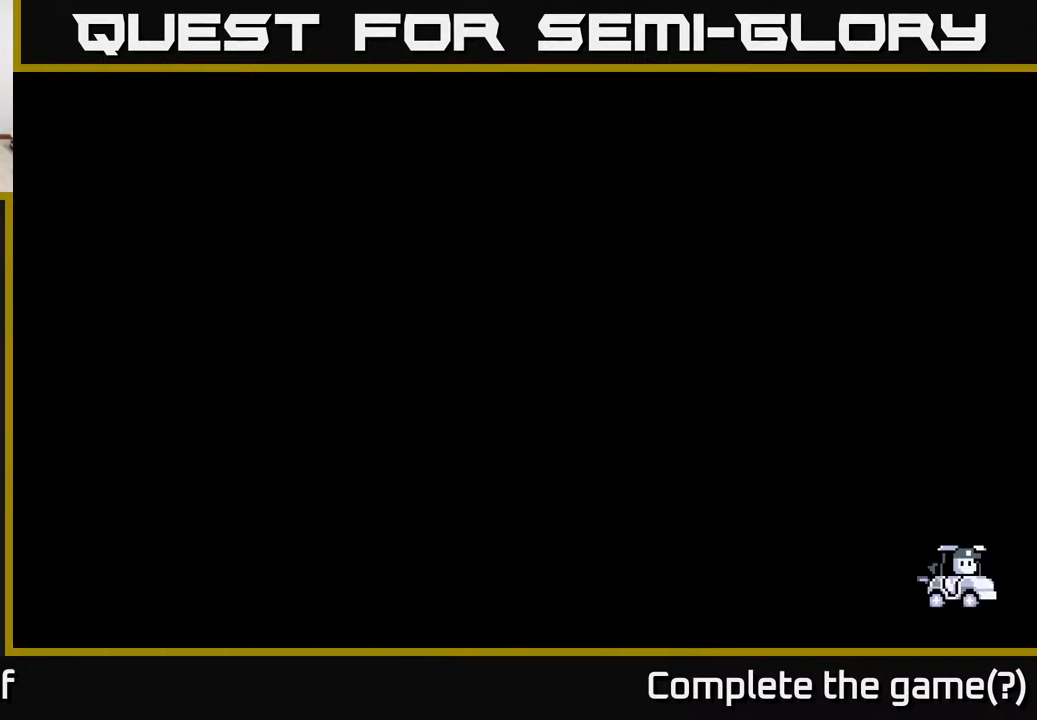
{"buttons": [], "left_stick": "center", "right_stick": "center", "events": []}
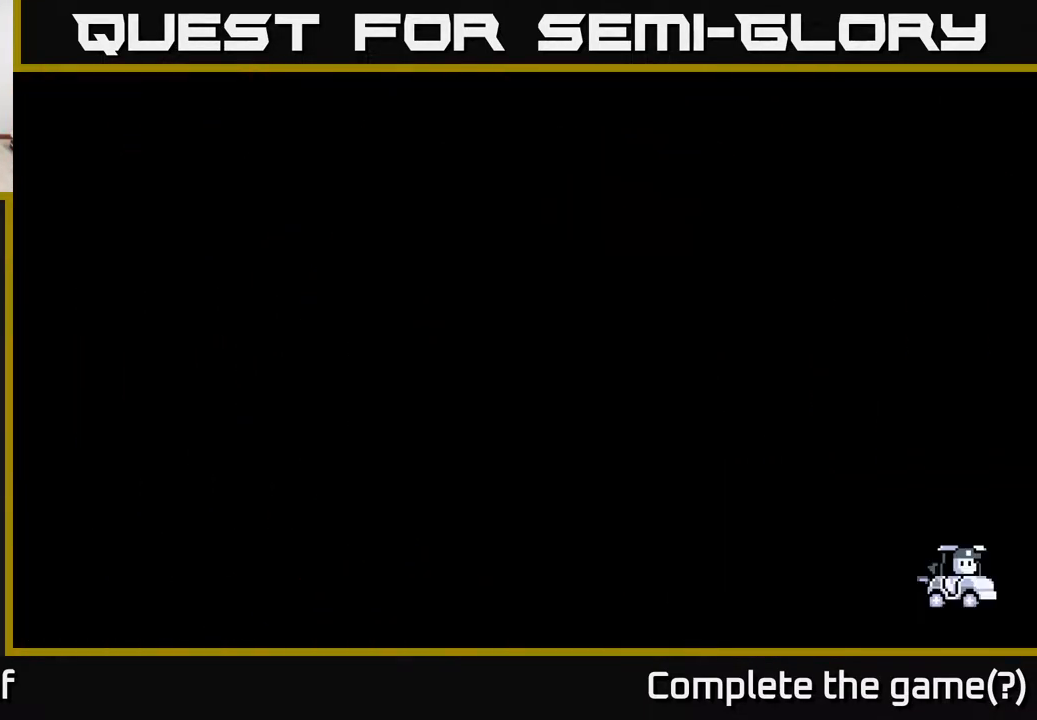
{"buttons": [], "left_stick": "center", "right_stick": "center", "events": []}
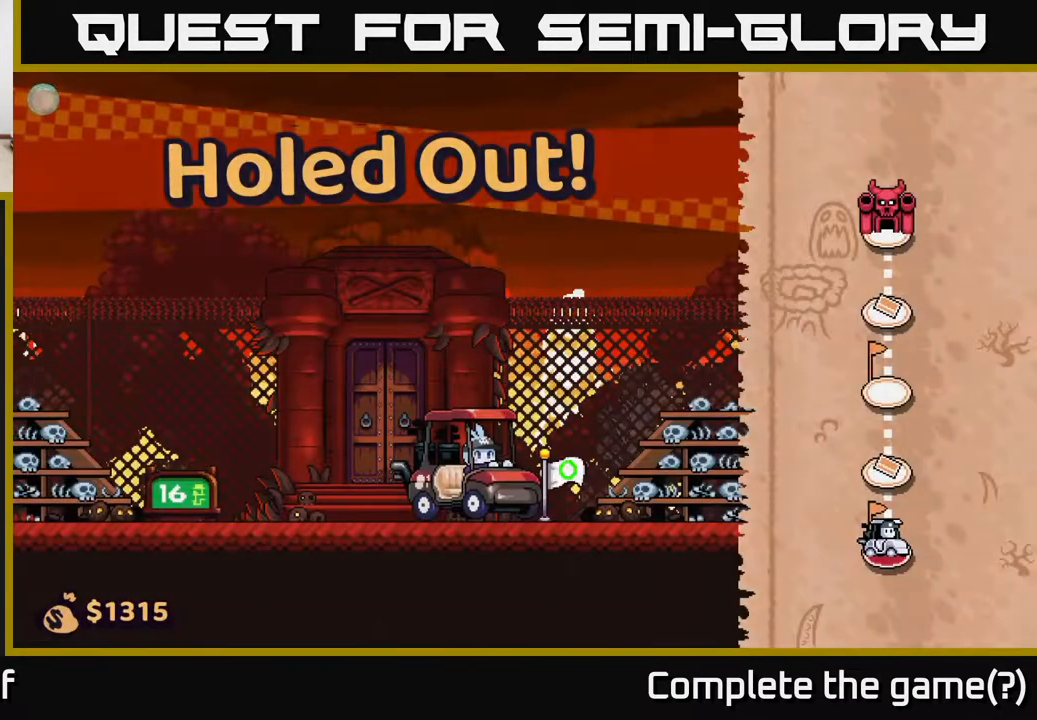
{"buttons": [], "left_stick": "right", "right_stick": "center", "events": [[233, "left_stick", "right"]]}
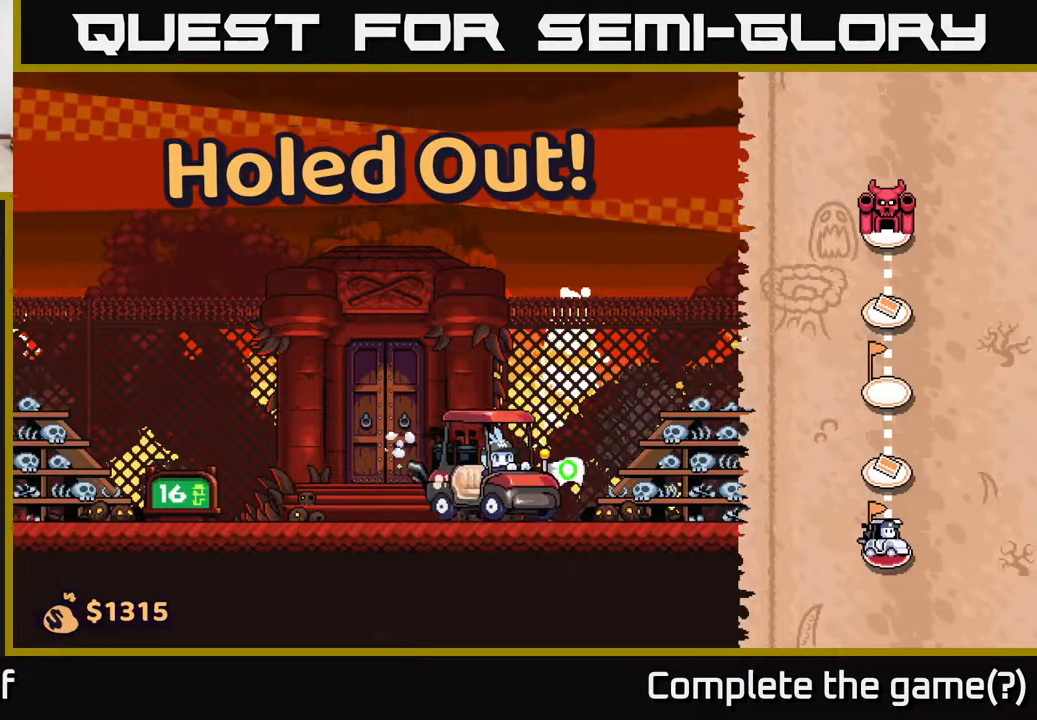
{"buttons": [], "left_stick": "right", "right_stick": "center", "events": []}
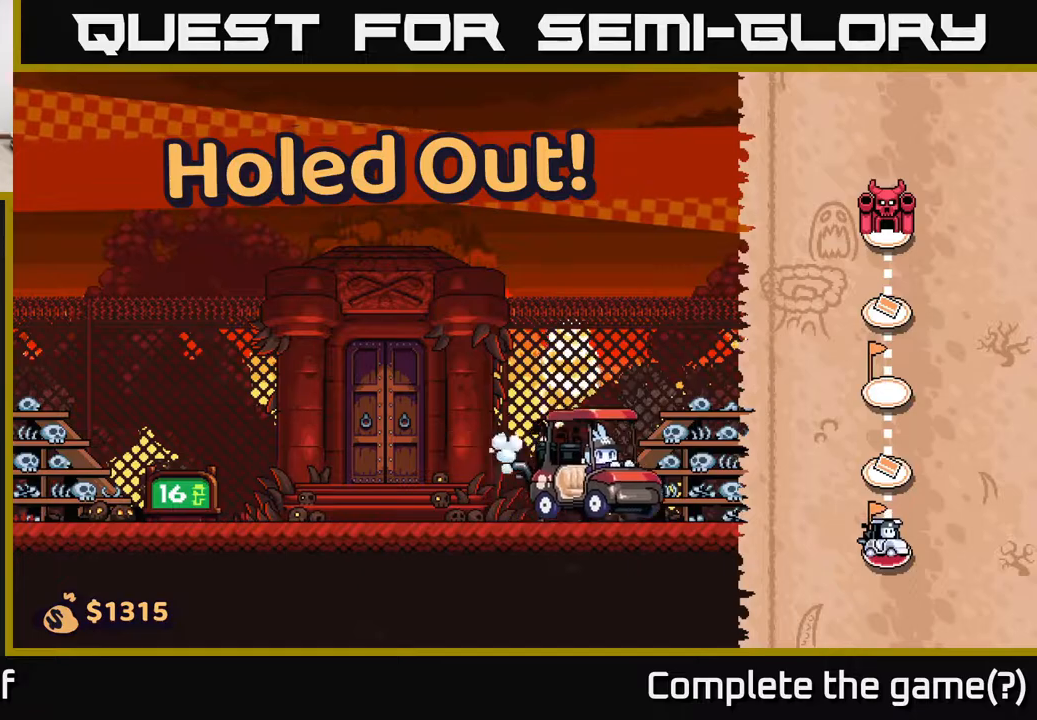
{"buttons": [], "left_stick": "right", "right_stick": "center", "events": []}
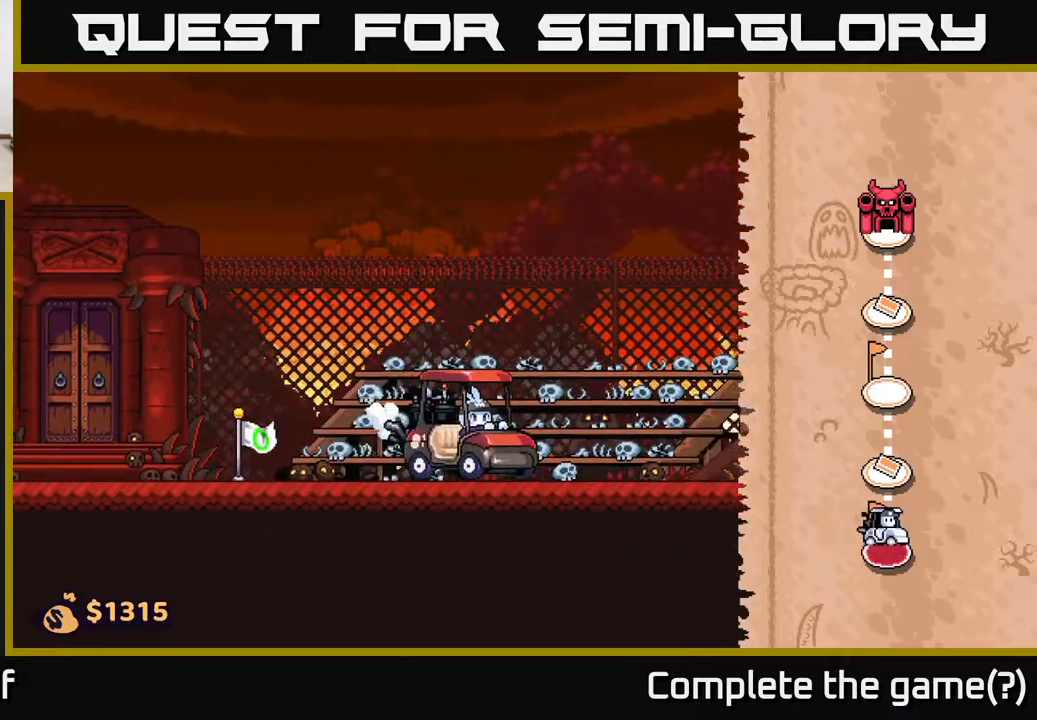
{"buttons": [], "left_stick": "right", "right_stick": "center", "events": []}